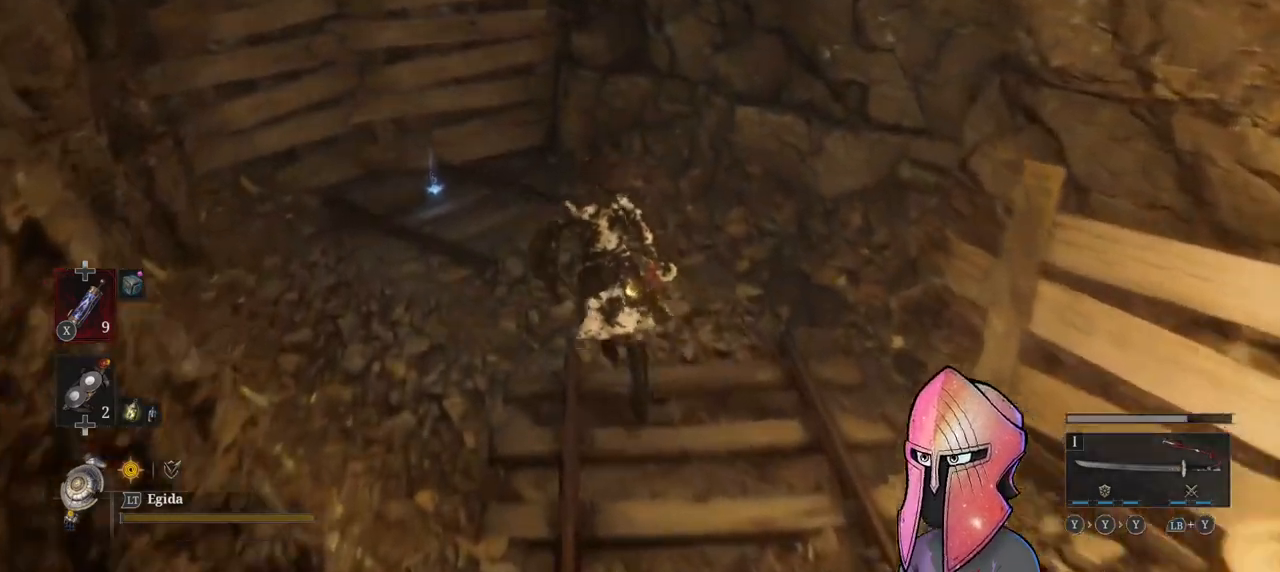
Gameplay with a controller (Xbox layout); each line is a JSON object with the inputs held at the frame after it (dt_ms = milliseconds from this image to that frame). "events" lists button and stick changes between this image and that frame as [ms after this image, input, new state], when the widget could be followed in between.
{"dt_ms": 500, "buttons": ["B"], "left_stick": "up-left", "right_stick": "center", "events": [[383, "left_stick", "up-left"]]}
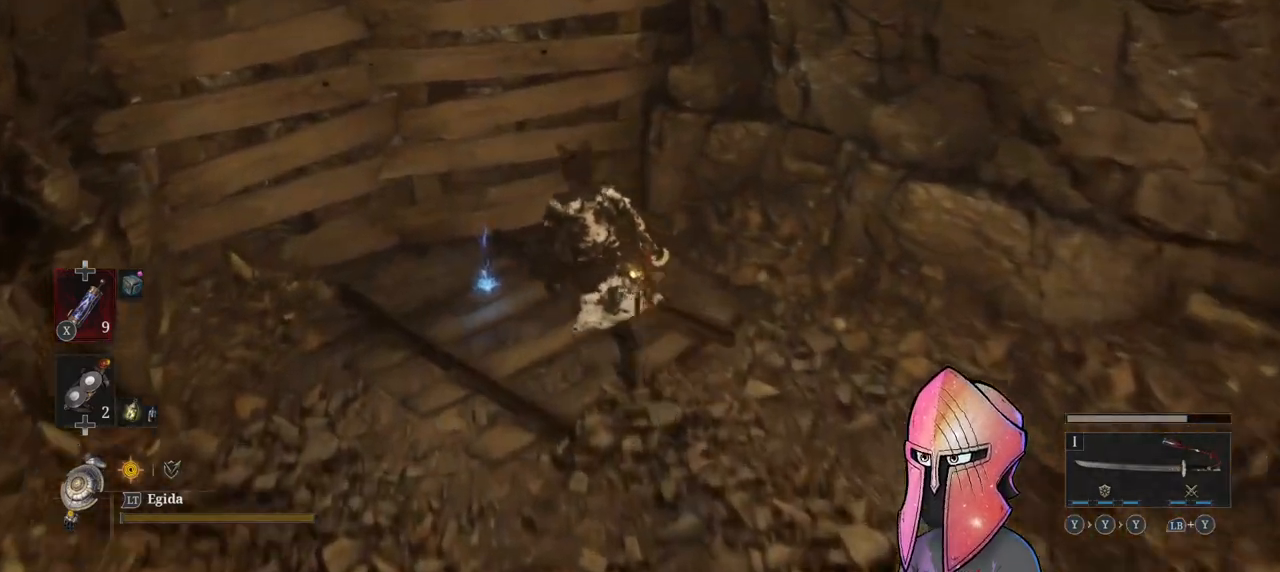
{"dt_ms": 500, "buttons": [], "left_stick": "down-right", "right_stick": "right", "events": [[83, "A", "down"], [100, "B", "up"], [133, "left_stick", "down-left"], [200, "A", "up"], [200, "left_stick", "down"], [350, "left_stick", "down-right"], [417, "right_stick", "right"]]}
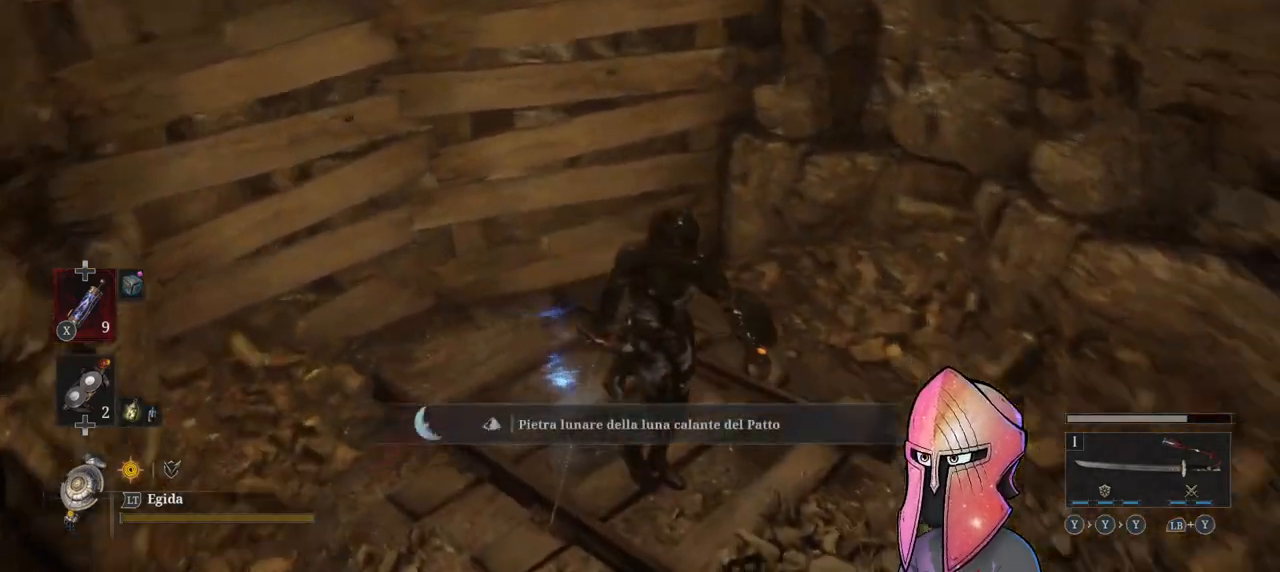
{"dt_ms": 500, "buttons": [], "left_stick": "up-right", "right_stick": "right", "events": [[367, "left_stick", "up-right"]]}
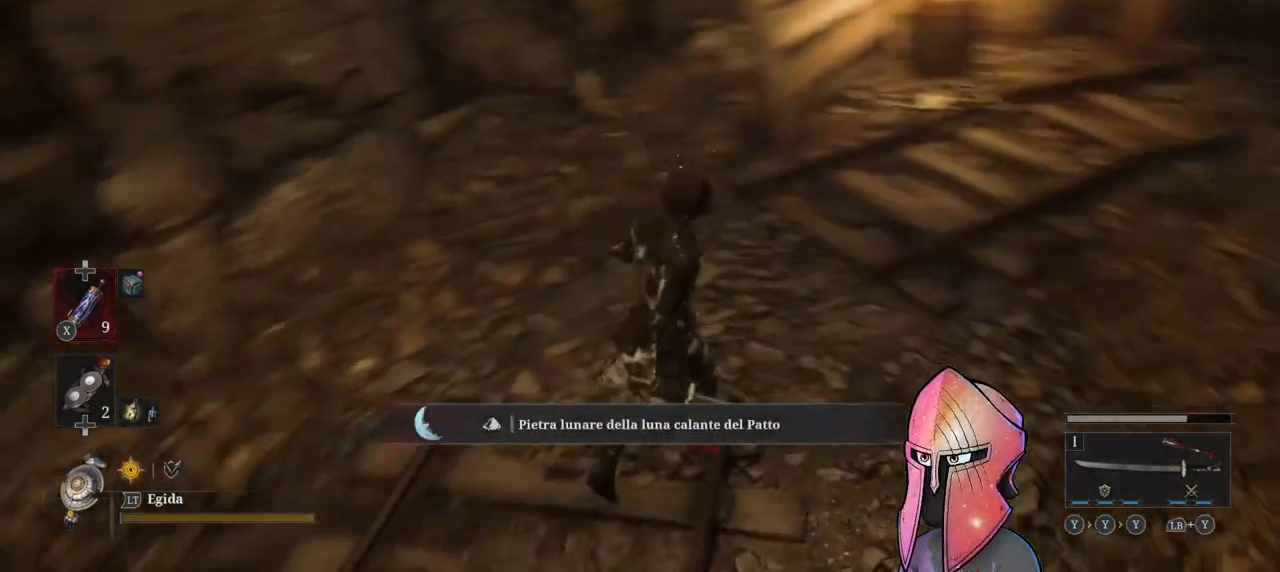
{"dt_ms": 1000, "buttons": ["B"], "left_stick": "up-right", "right_stick": "center"}
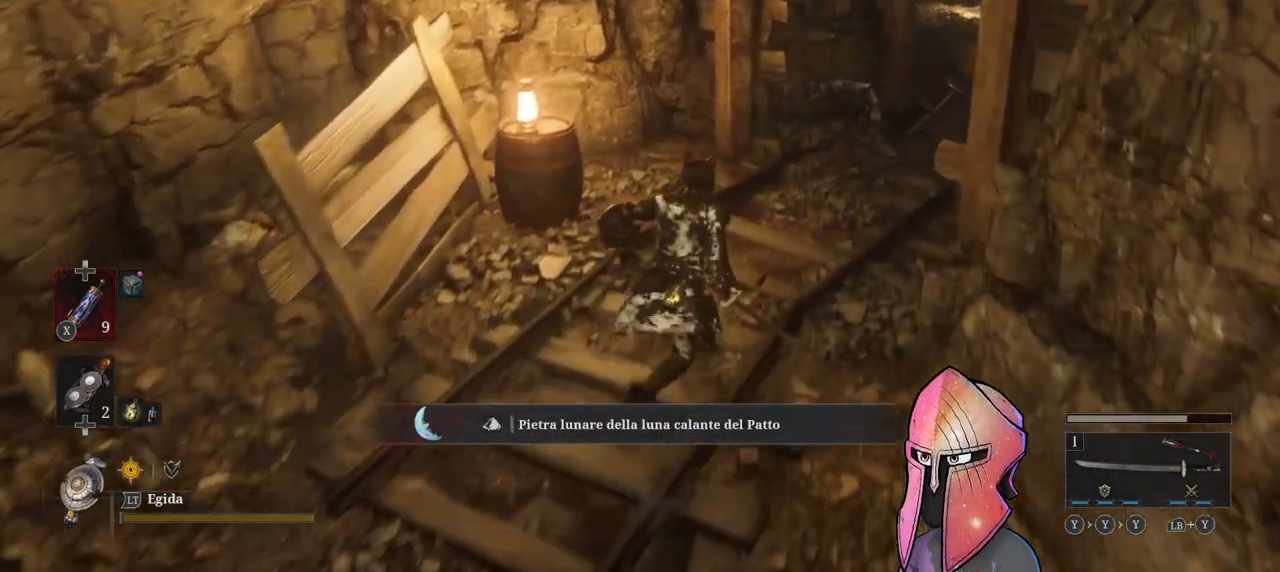
{"dt_ms": 500, "buttons": ["B"], "left_stick": "up-right", "right_stick": "center", "events": []}
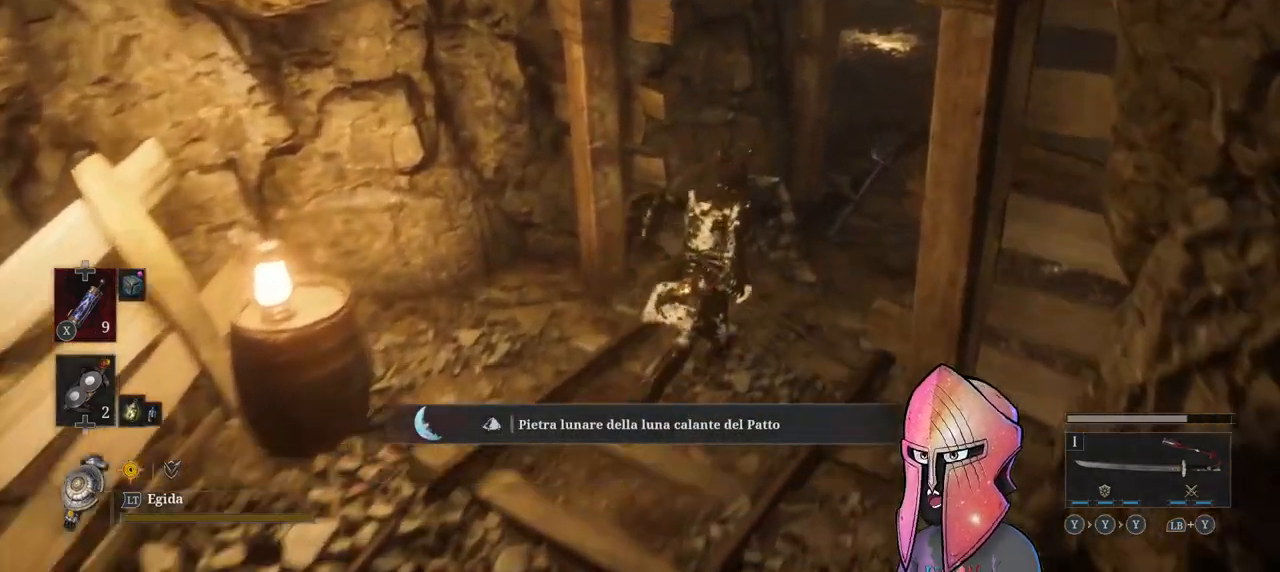
{"dt_ms": 500, "buttons": ["B"], "left_stick": "up-right", "right_stick": "center", "events": []}
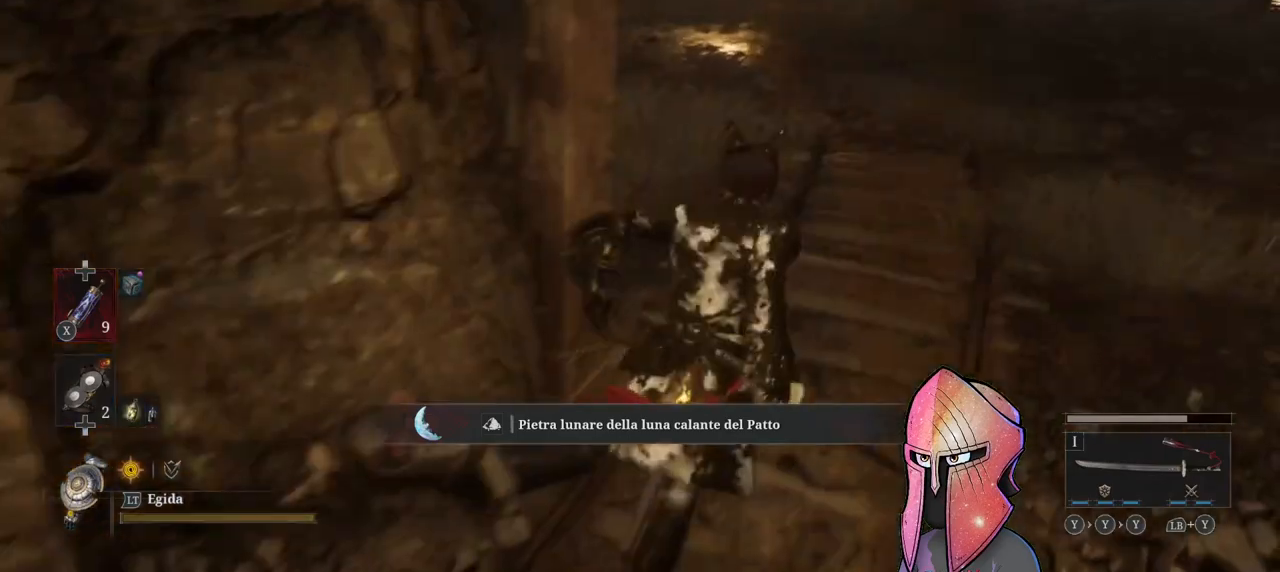
{"dt_ms": 500, "buttons": ["B"], "left_stick": "up", "right_stick": "center", "events": [[283, "left_stick", "up"]]}
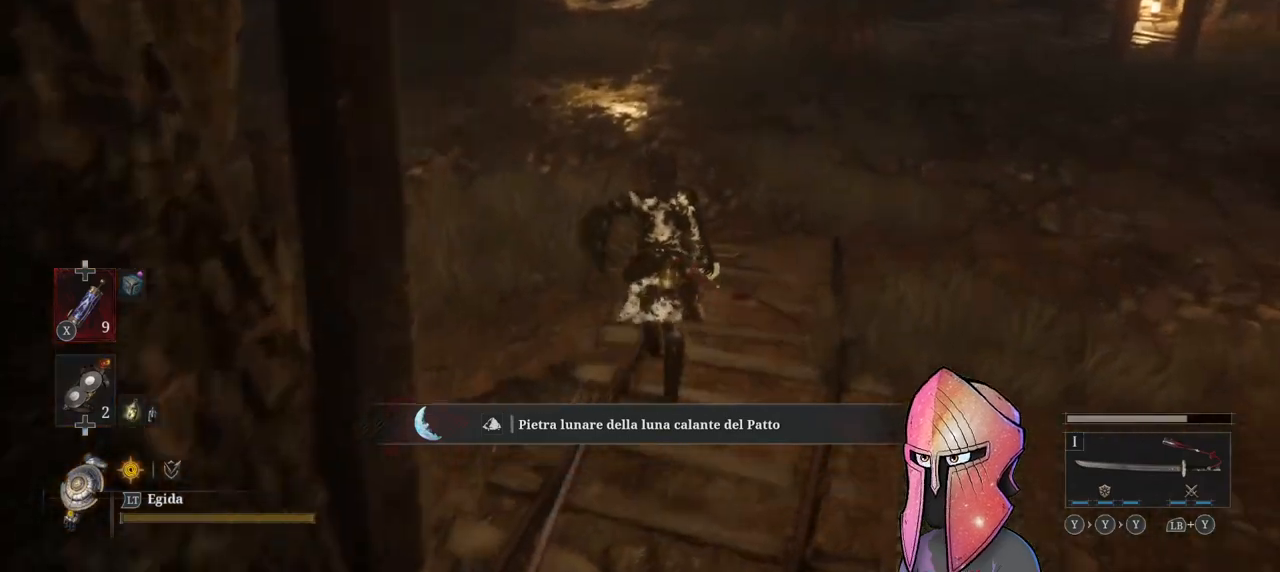
{"dt_ms": 500, "buttons": [], "left_stick": "up", "right_stick": "center", "events": [[483, "B", "up"]]}
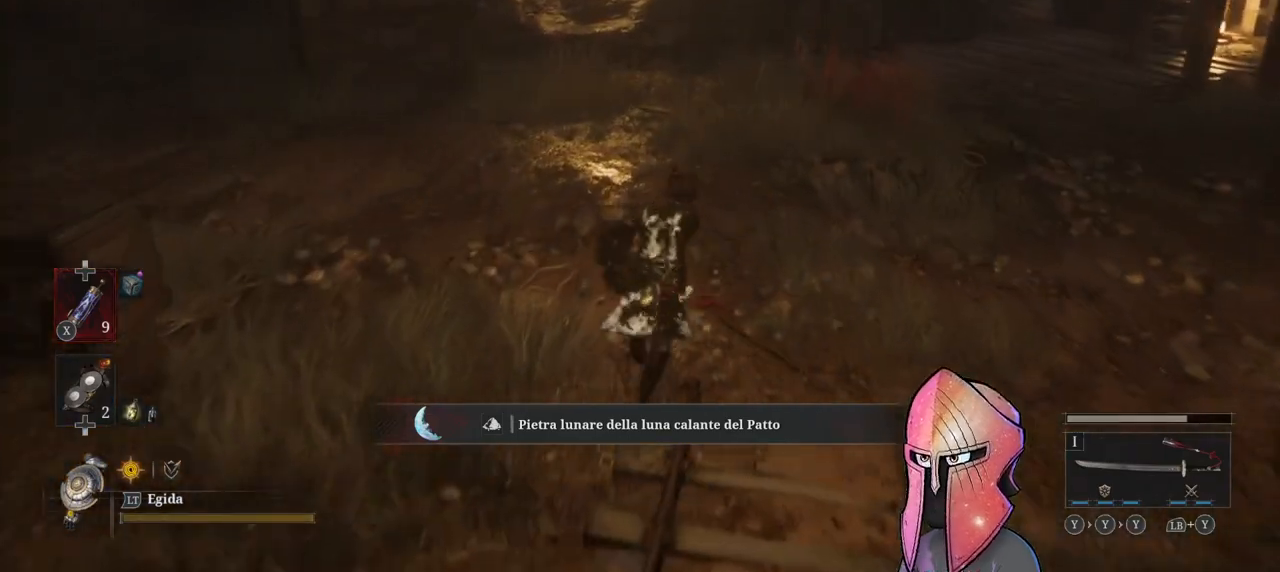
{"dt_ms": 500, "buttons": [], "left_stick": "up", "right_stick": "up-right", "events": [[167, "right_stick", "up-right"], [283, "right_stick", "right"], [500, "right_stick", "up-right"]]}
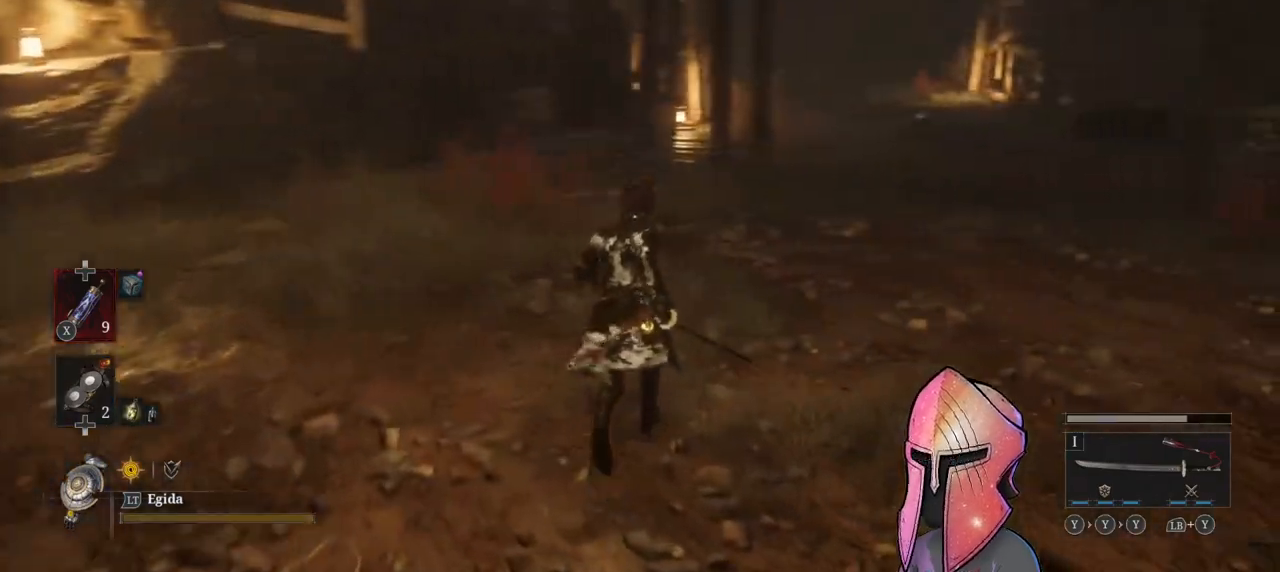
{"dt_ms": 500, "buttons": [], "left_stick": "center", "right_stick": "left", "events": [[17, "right_stick", "up"], [133, "left_stick", "center"], [150, "right_stick", "center"], [450, "right_stick", "left"]]}
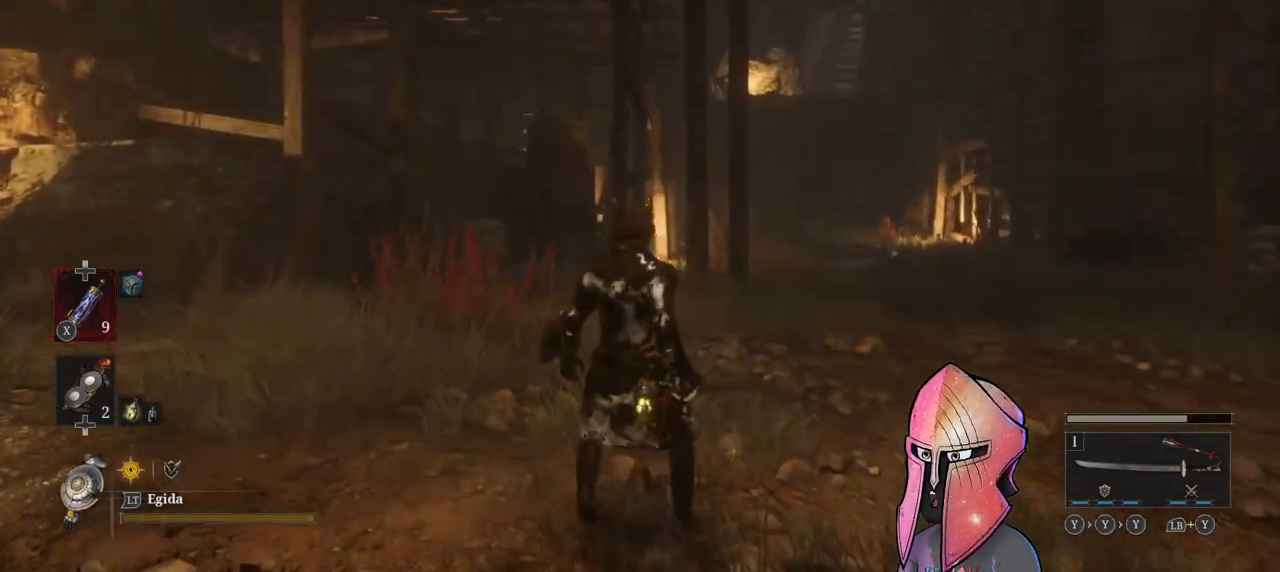
{"dt_ms": 500, "buttons": [], "left_stick": "center", "right_stick": "left", "events": [[50, "left_stick", "up-left"], [300, "left_stick", "up"], [467, "left_stick", "center"]]}
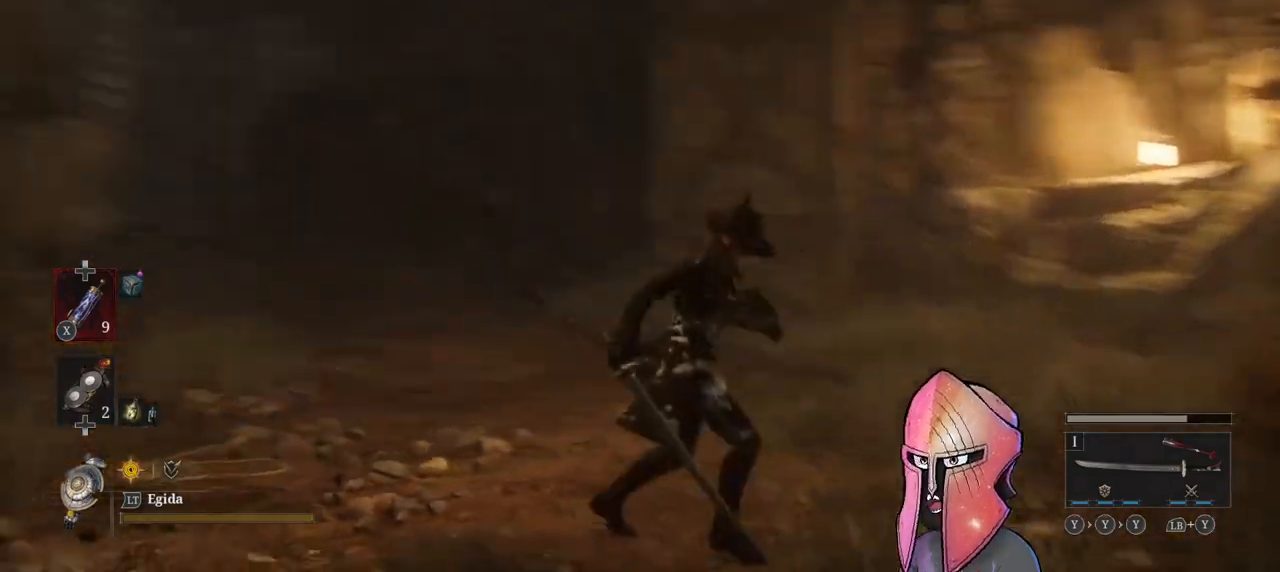
{"dt_ms": 500, "buttons": [], "left_stick": "up", "right_stick": "center", "events": [[50, "right_stick", "center"], [150, "right_stick", "down-left"], [167, "left_stick", "up"], [317, "right_stick", "center"]]}
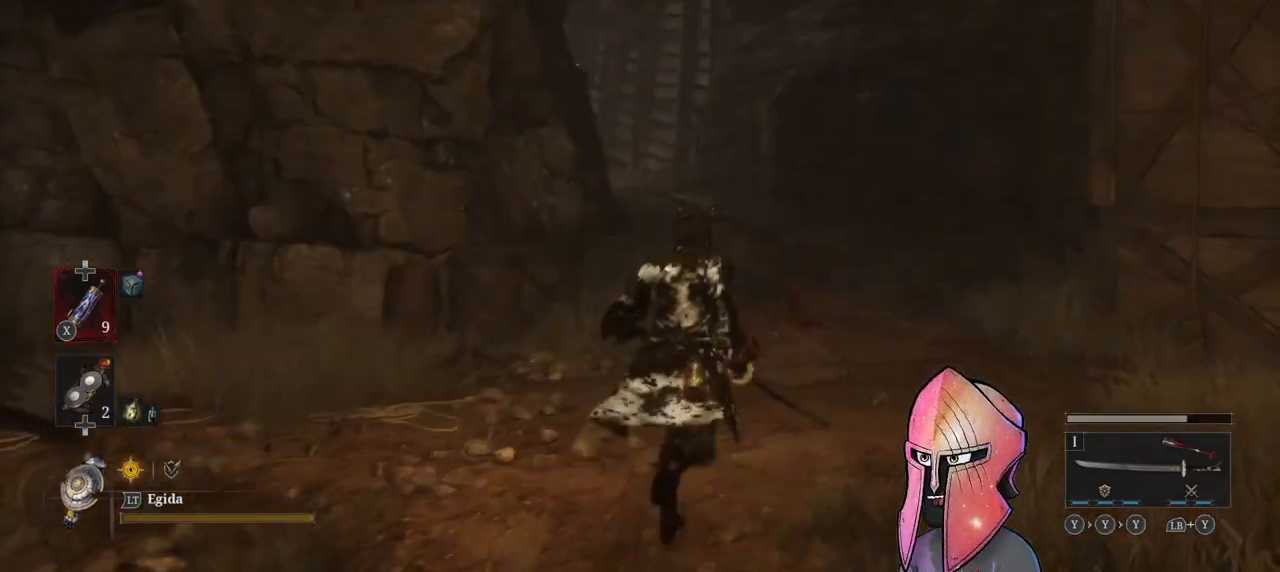
{"dt_ms": 500, "buttons": [], "left_stick": "up", "right_stick": "left", "events": [[383, "right_stick", "left"]]}
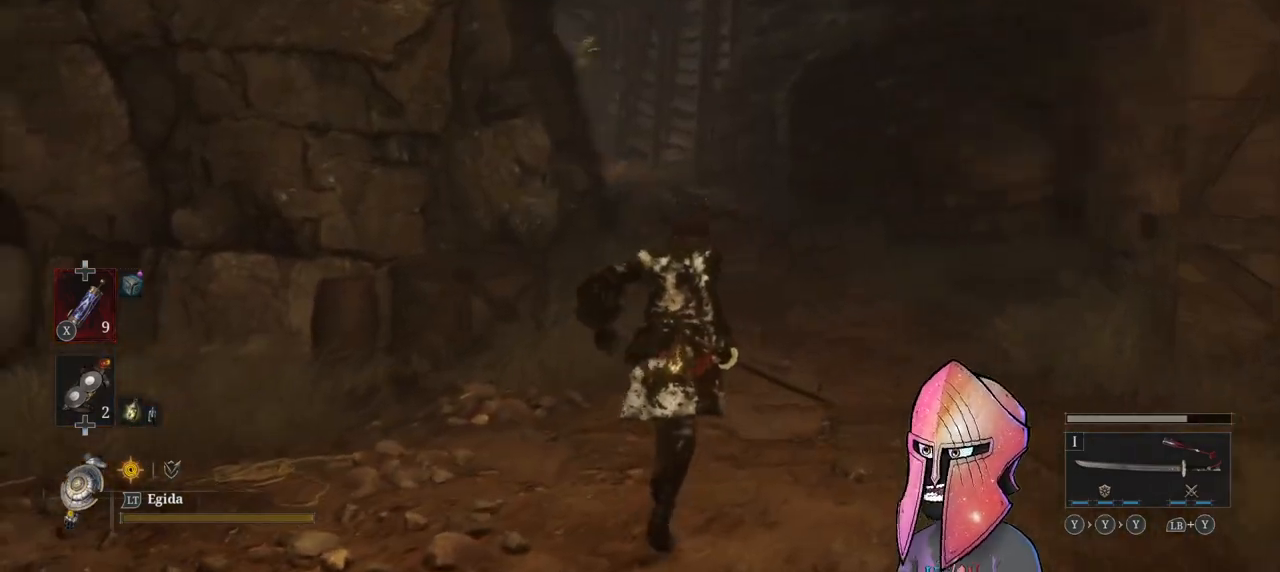
{"dt_ms": 500, "buttons": ["B"], "left_stick": "up", "right_stick": "center", "events": [[33, "right_stick", "center"], [200, "B", "down"]]}
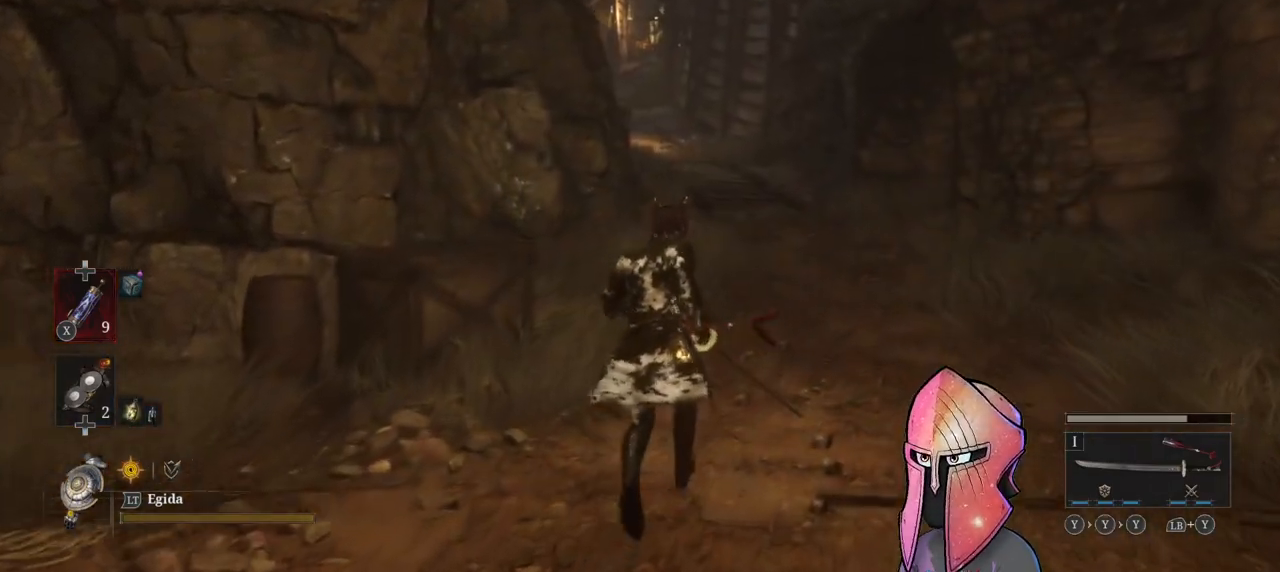
{"dt_ms": 500, "buttons": ["B"], "left_stick": "up", "right_stick": "center", "events": []}
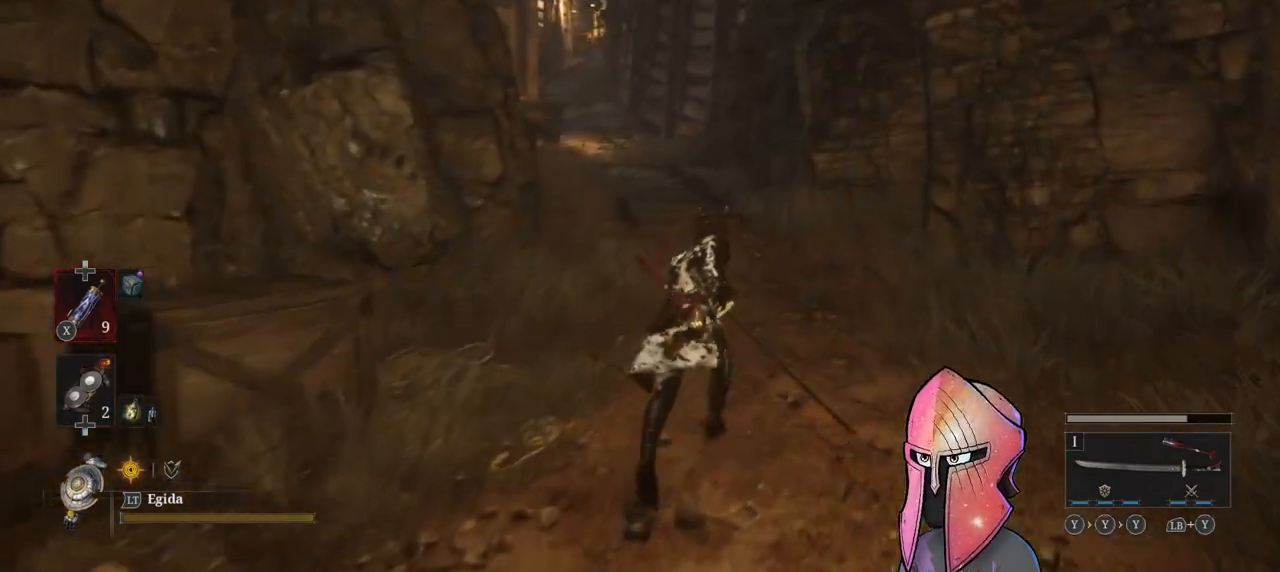
{"dt_ms": 500, "buttons": ["B"], "left_stick": "up", "right_stick": "center", "events": []}
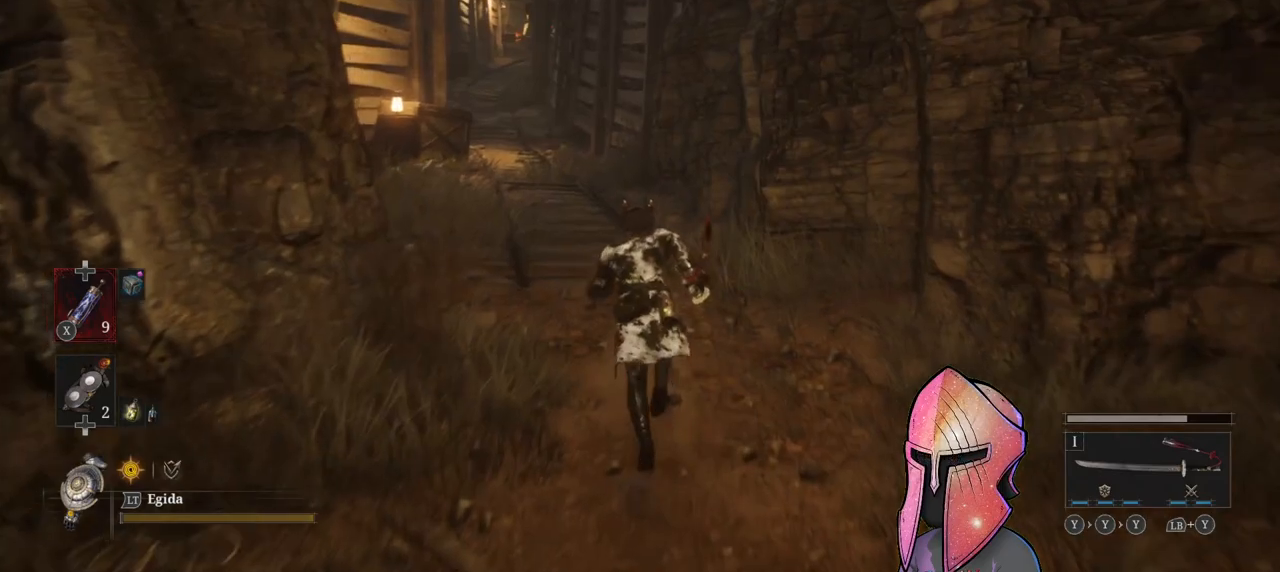
{"dt_ms": 500, "buttons": ["B"], "left_stick": "up", "right_stick": "center", "events": []}
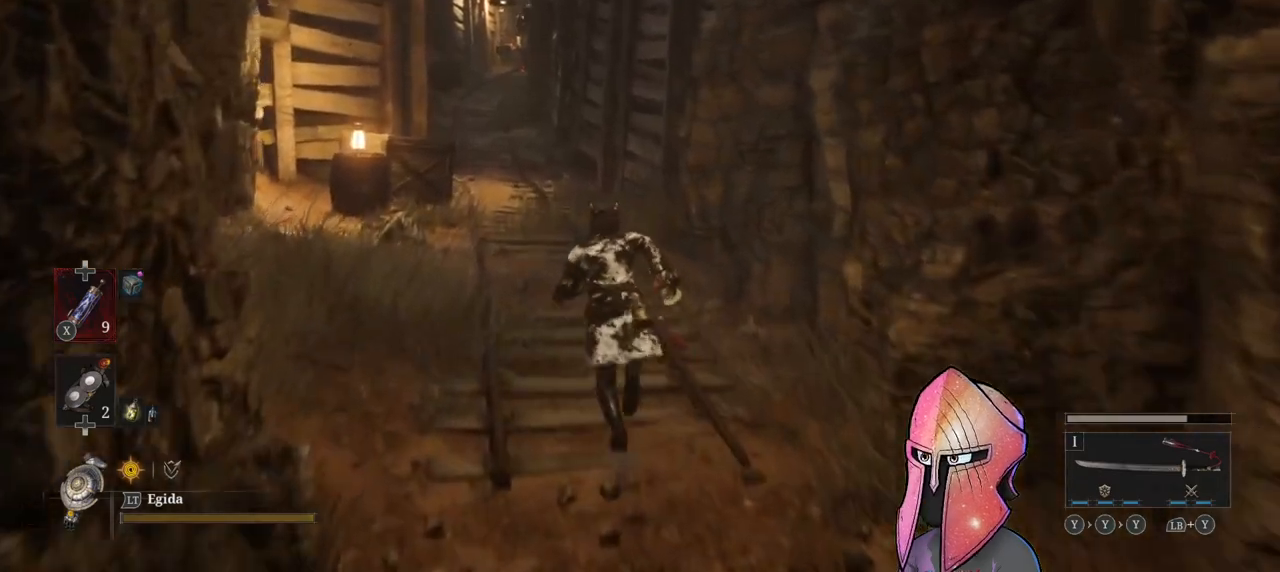
{"dt_ms": 500, "buttons": [], "left_stick": "center", "right_stick": "center", "events": [[200, "B", "up"], [383, "left_stick", "center"]]}
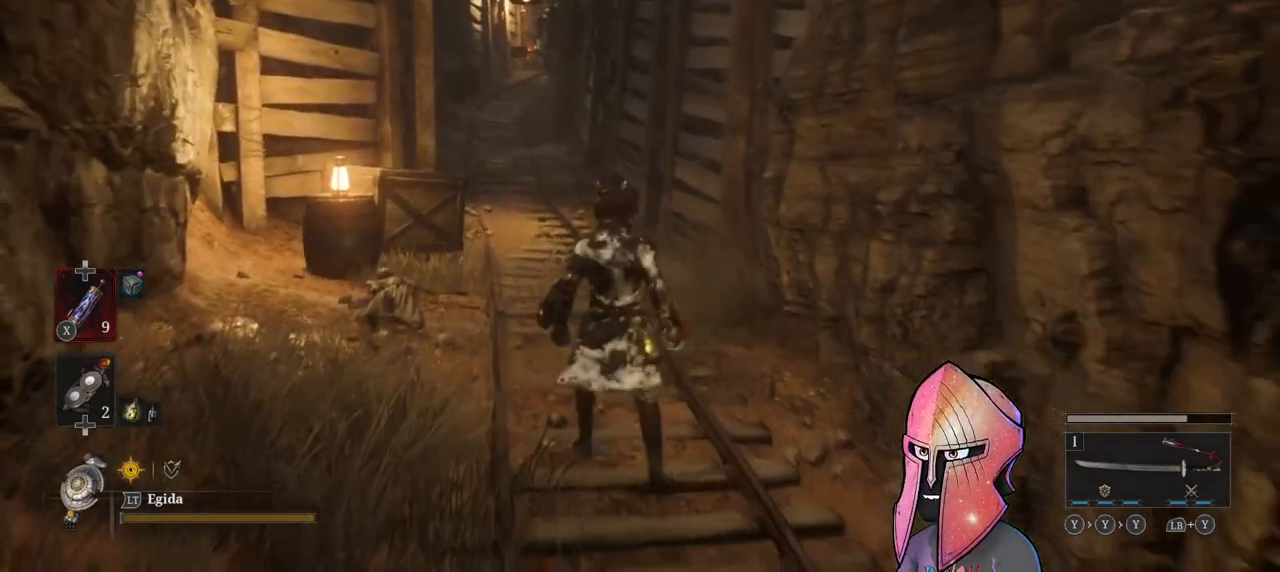
{"dt_ms": 500, "buttons": [], "left_stick": "center", "right_stick": "center", "events": []}
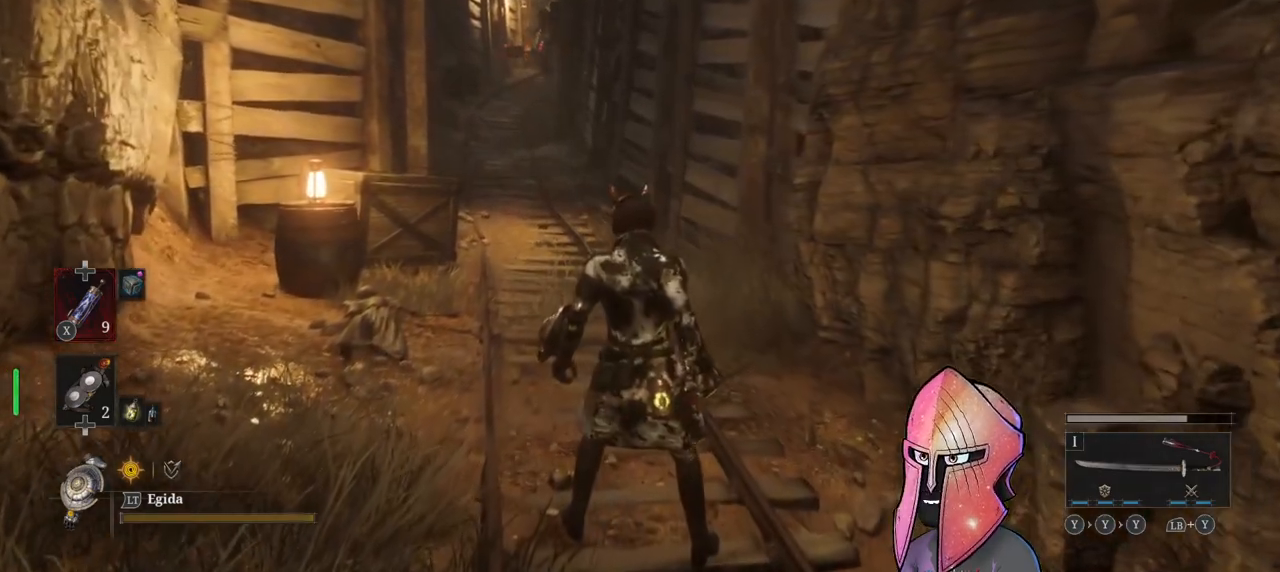
{"dt_ms": 500, "buttons": [], "left_stick": "up-left", "right_stick": "center", "events": [[67, "left_stick", "up"], [250, "left_stick", "center"], [417, "left_stick", "up-left"]]}
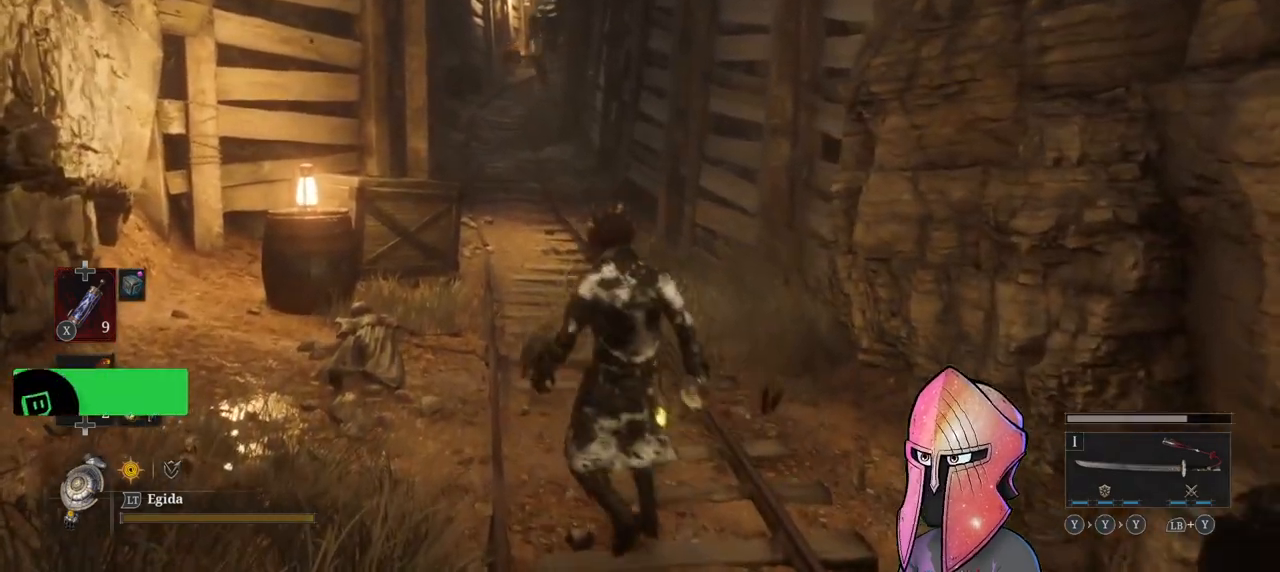
{"dt_ms": 500, "buttons": [], "left_stick": "down", "right_stick": "center", "events": [[67, "left_stick", "center"], [467, "left_stick", "down"]]}
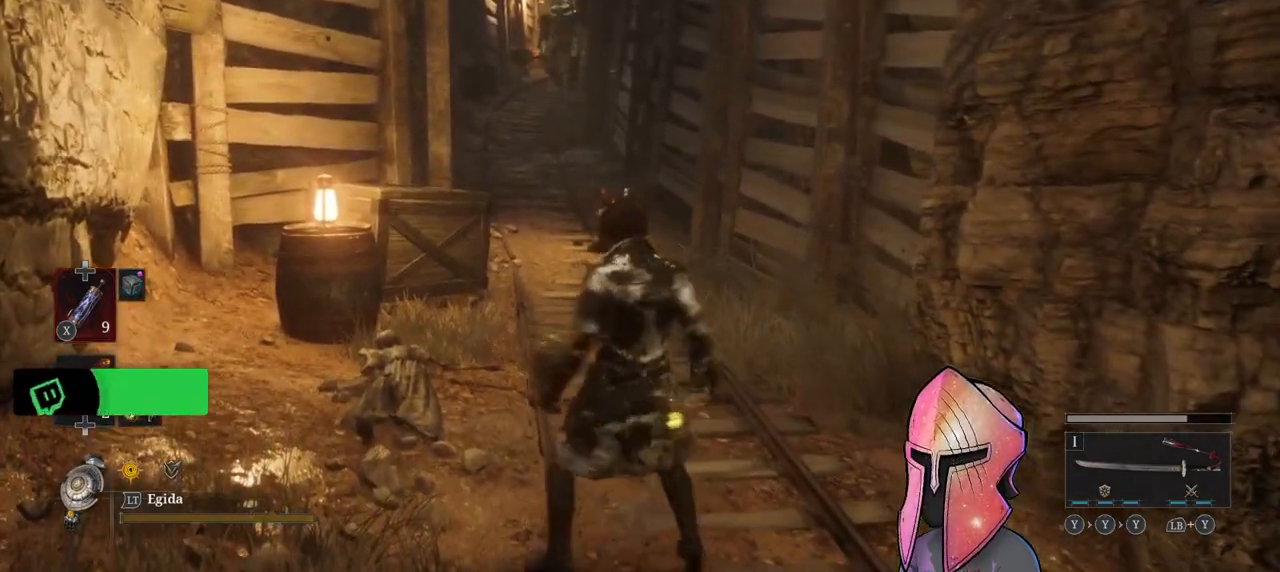
{"dt_ms": 500, "buttons": [], "left_stick": "center", "right_stick": "center", "events": [[17, "left_stick", "center"], [367, "DPAD_DOWN", "down"], [450, "DPAD_DOWN", "up"]]}
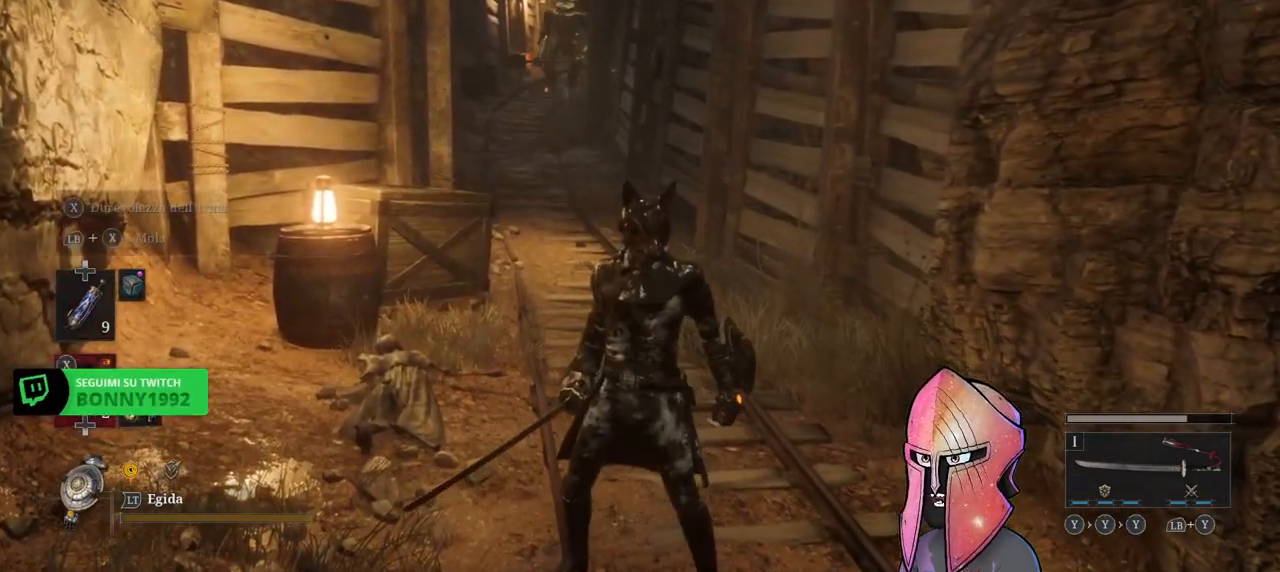
{"dt_ms": 500, "buttons": [], "left_stick": "center", "right_stick": "center", "events": [[83, "DPAD_UP", "down"], [233, "DPAD_UP", "up"]]}
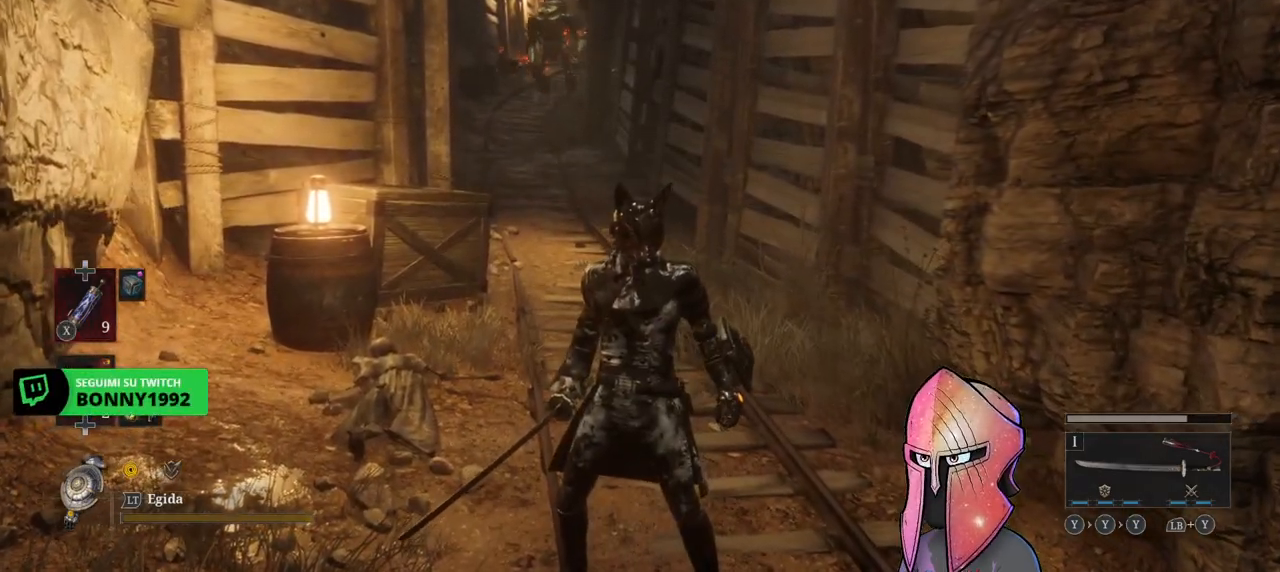
{"dt_ms": 500, "buttons": [], "left_stick": "center", "right_stick": "center", "events": [[200, "left_stick", "up"], [333, "left_stick", "center"]]}
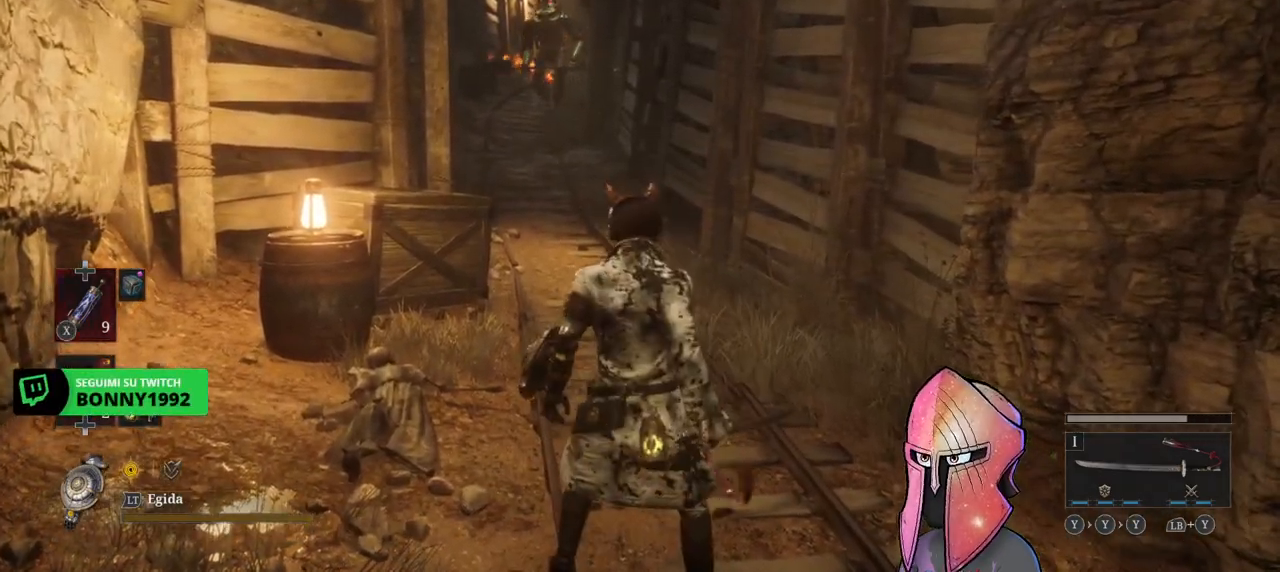
{"dt_ms": 500, "buttons": [], "left_stick": "center", "right_stick": "center", "events": [[17, "DPAD_DOWN", "down"], [100, "DPAD_DOWN", "up"]]}
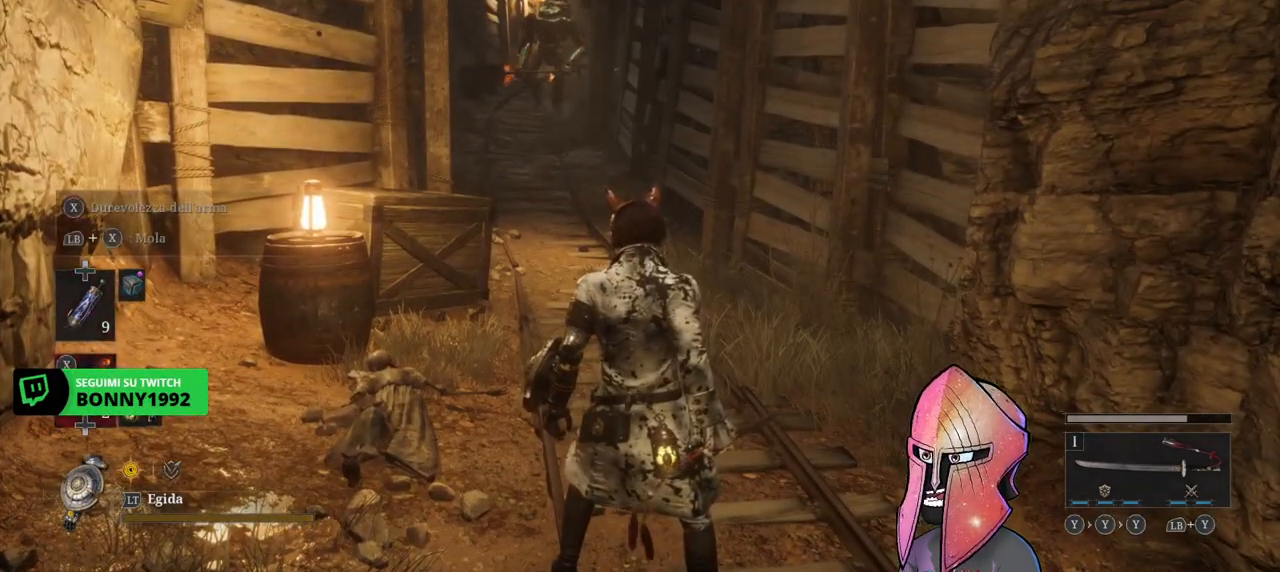
{"dt_ms": 500, "buttons": [], "left_stick": "center", "right_stick": "center", "events": [[67, "DPAD_UP", "down"], [217, "DPAD_UP", "up"]]}
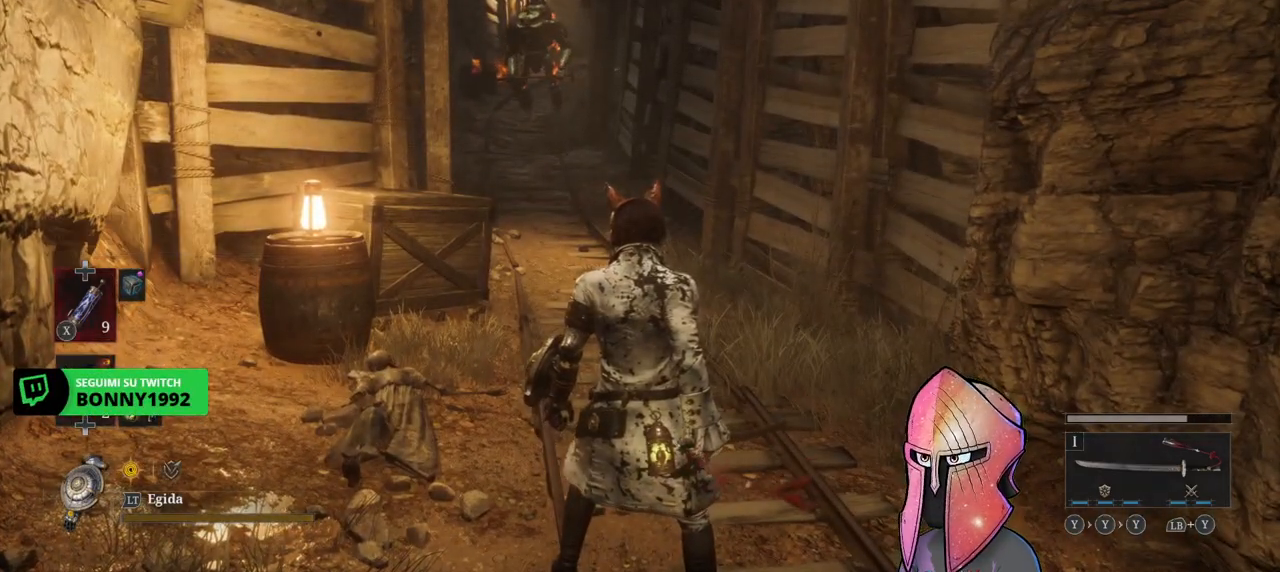
{"dt_ms": 500, "buttons": [], "left_stick": "up-left", "right_stick": "center", "events": [[167, "left_stick", "up"], [333, "left_stick", "up-left"]]}
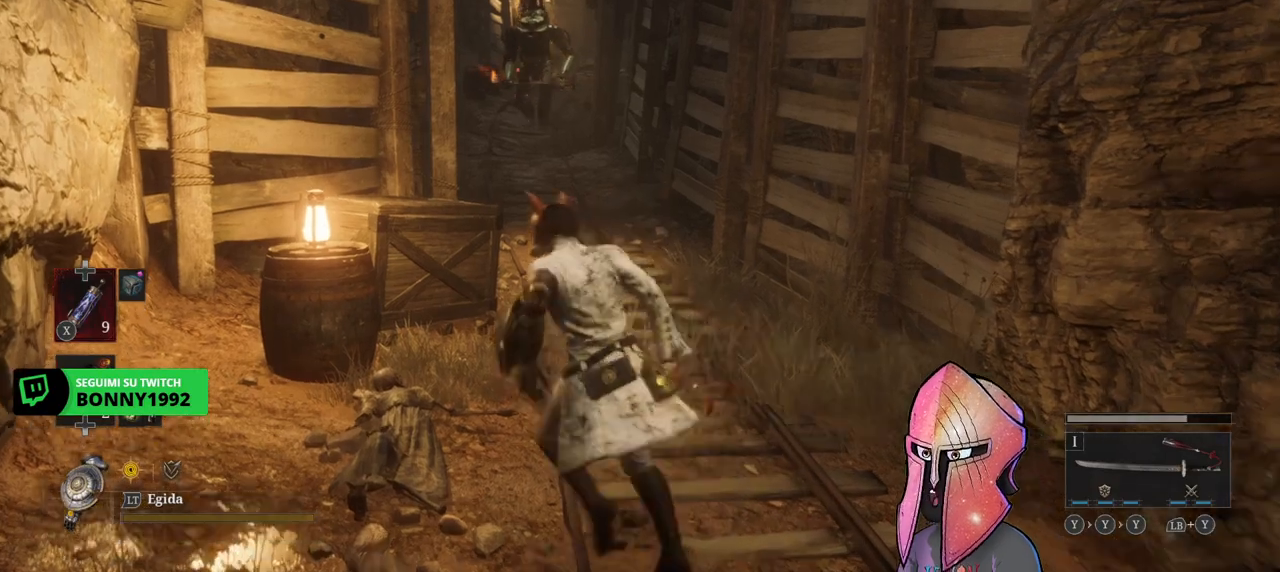
{"dt_ms": 500, "buttons": [], "left_stick": "center", "right_stick": "center", "events": [[83, "left_stick", "up"], [200, "left_stick", "up-left"], [350, "R1", "down"], [433, "R1", "up"], [433, "left_stick", "center"]]}